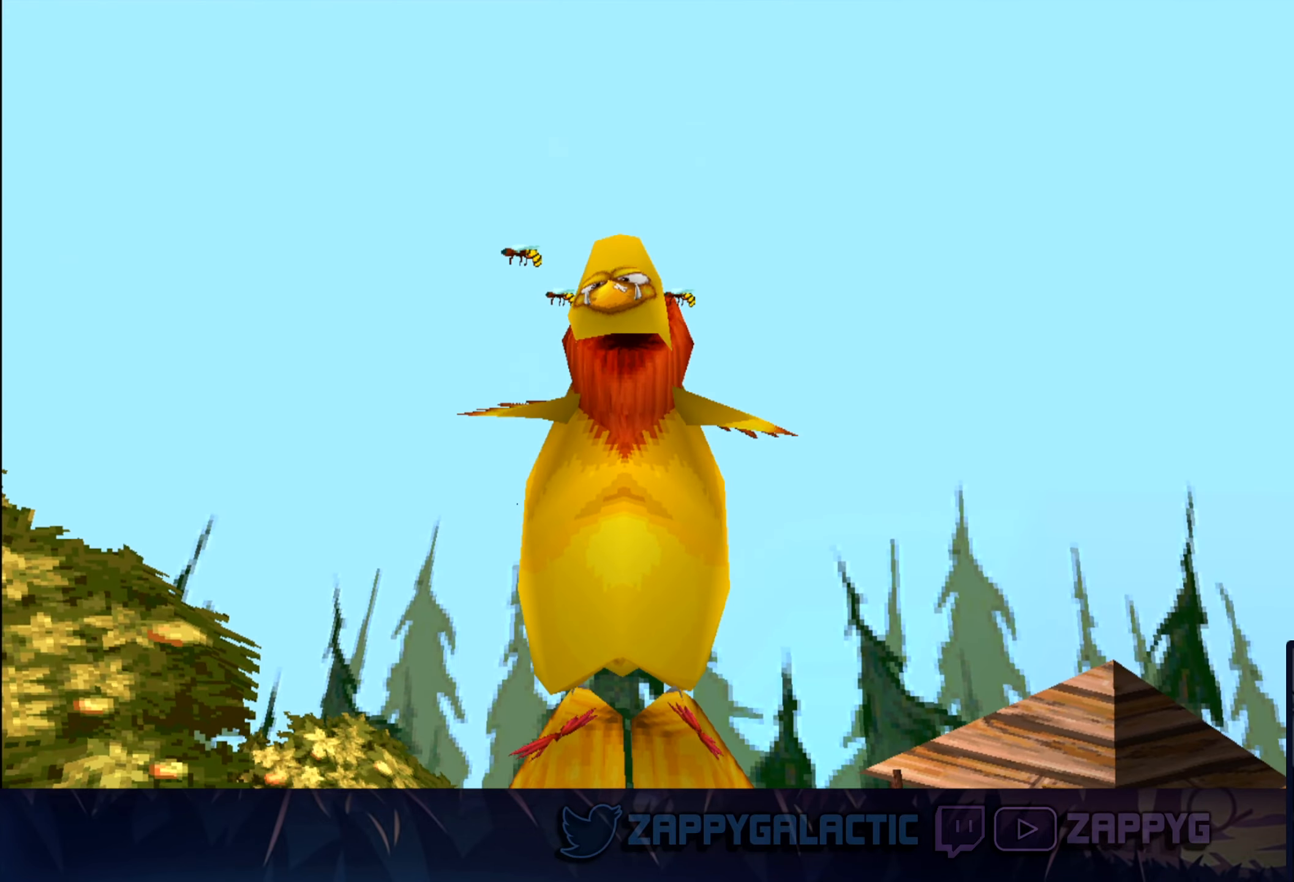
Gameplay with a controller (PlayStation layout); each line is a JSON object with the inputs held at the frame after it. "events" lists button and stick changes between this image and that frame as [ms after this image, input, new state], when the widget could be followed in between. Not read: L2 R2.
{"buttons": [], "left_stick": "center", "right_stick": "center", "events": []}
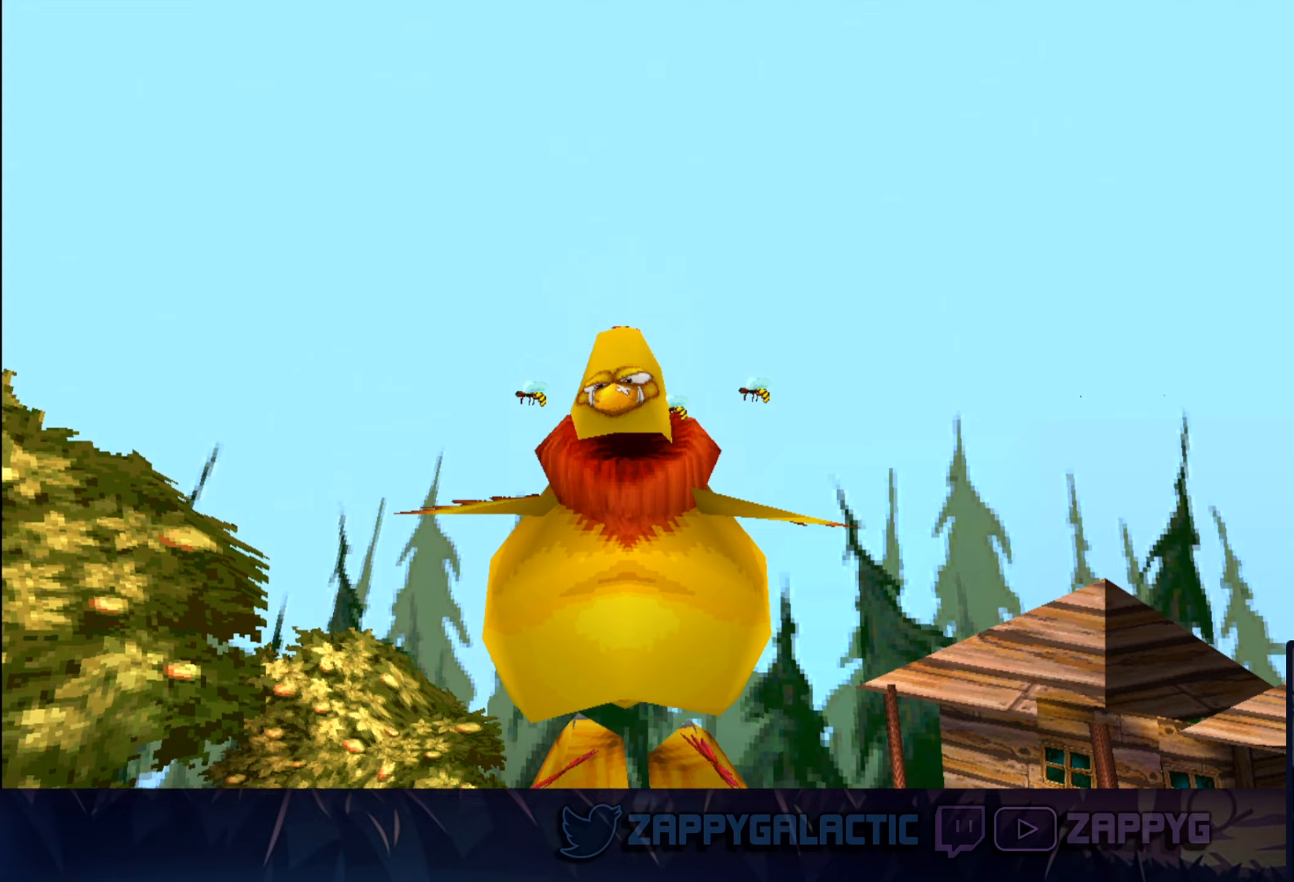
{"buttons": [], "left_stick": "center", "right_stick": "center", "events": []}
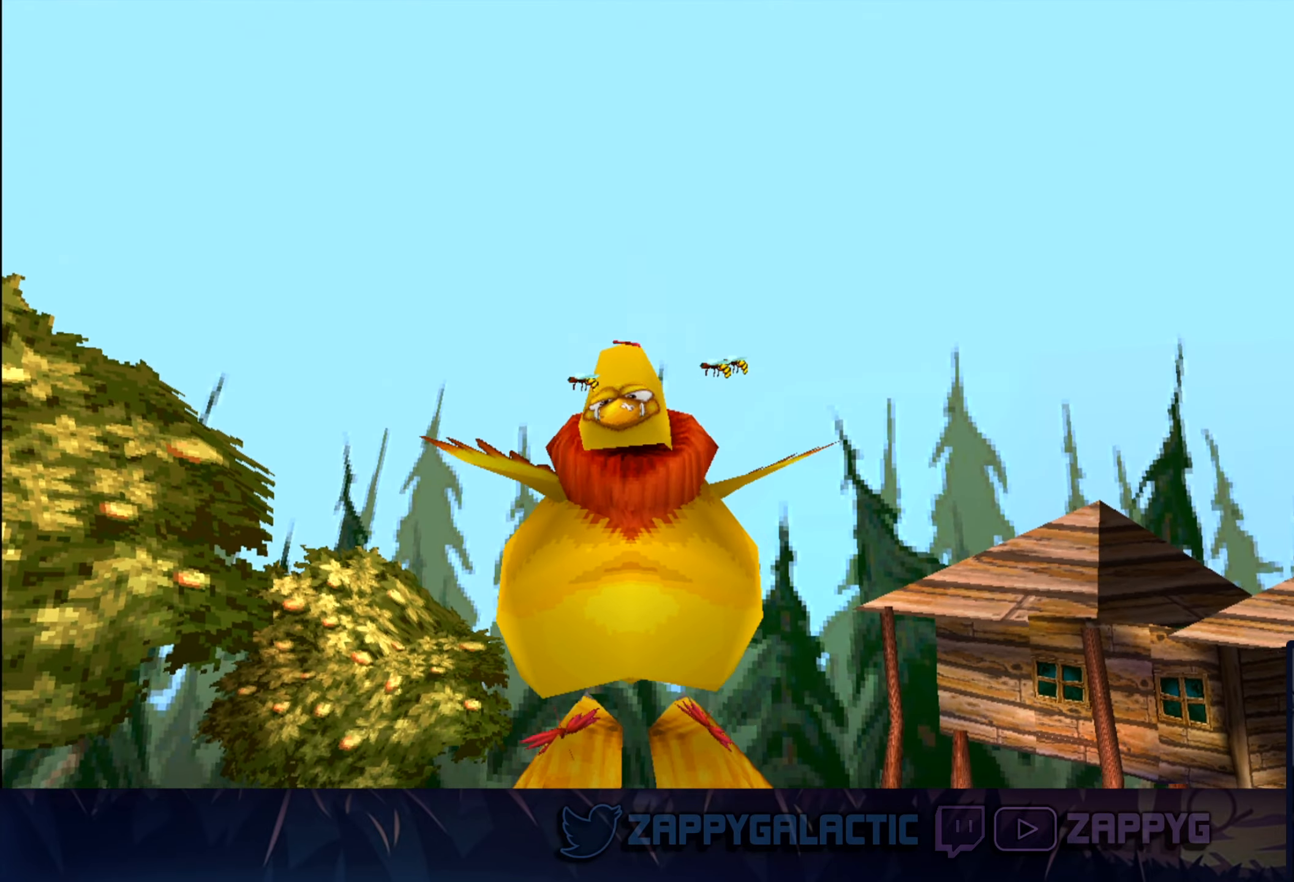
{"buttons": ["START"], "left_stick": "center", "right_stick": "center", "events": [[417, "START", "down"]]}
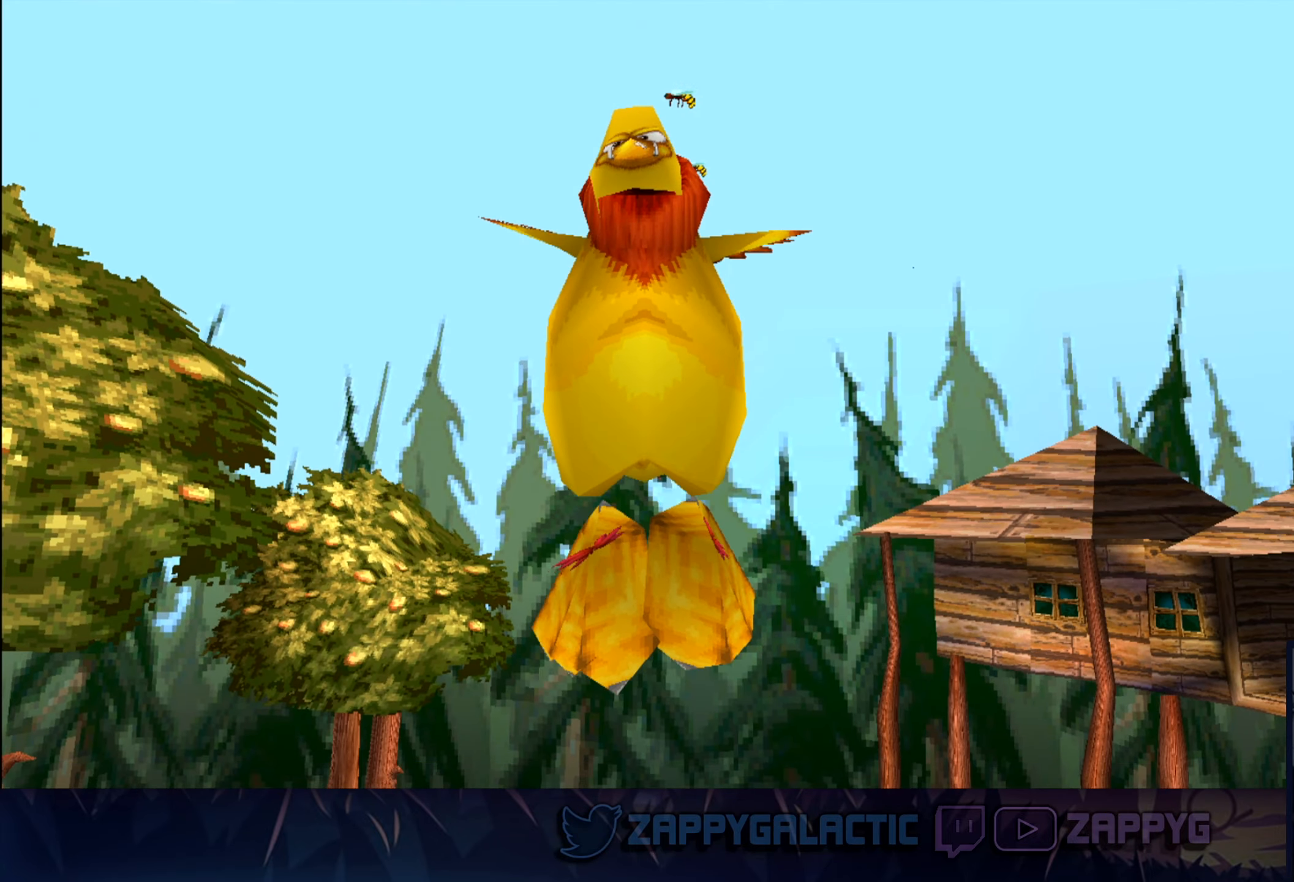
{"buttons": [], "left_stick": "center", "right_stick": "center", "events": [[83, "START", "up"]]}
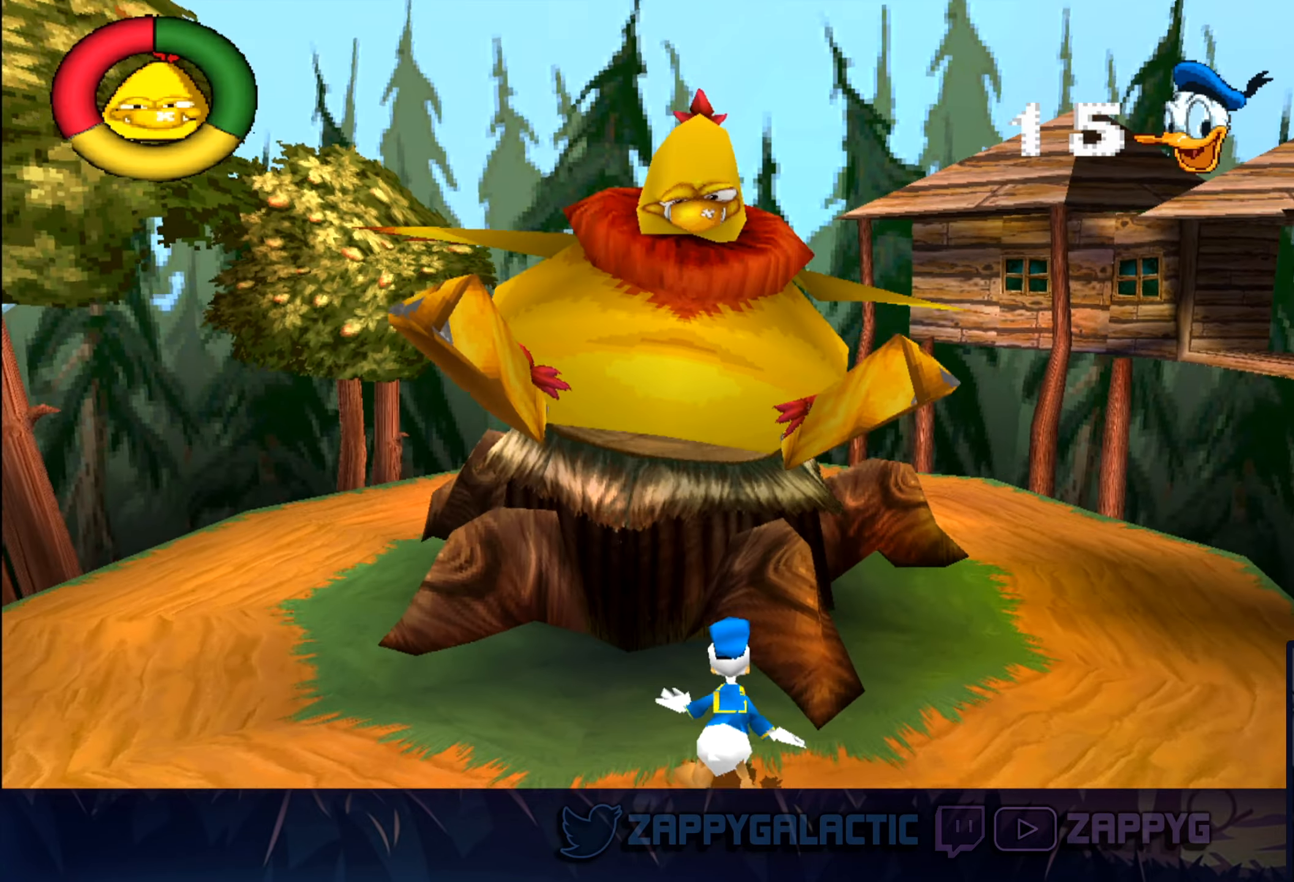
{"buttons": [], "left_stick": "down", "right_stick": "center", "events": [[200, "left_stick", "down"]]}
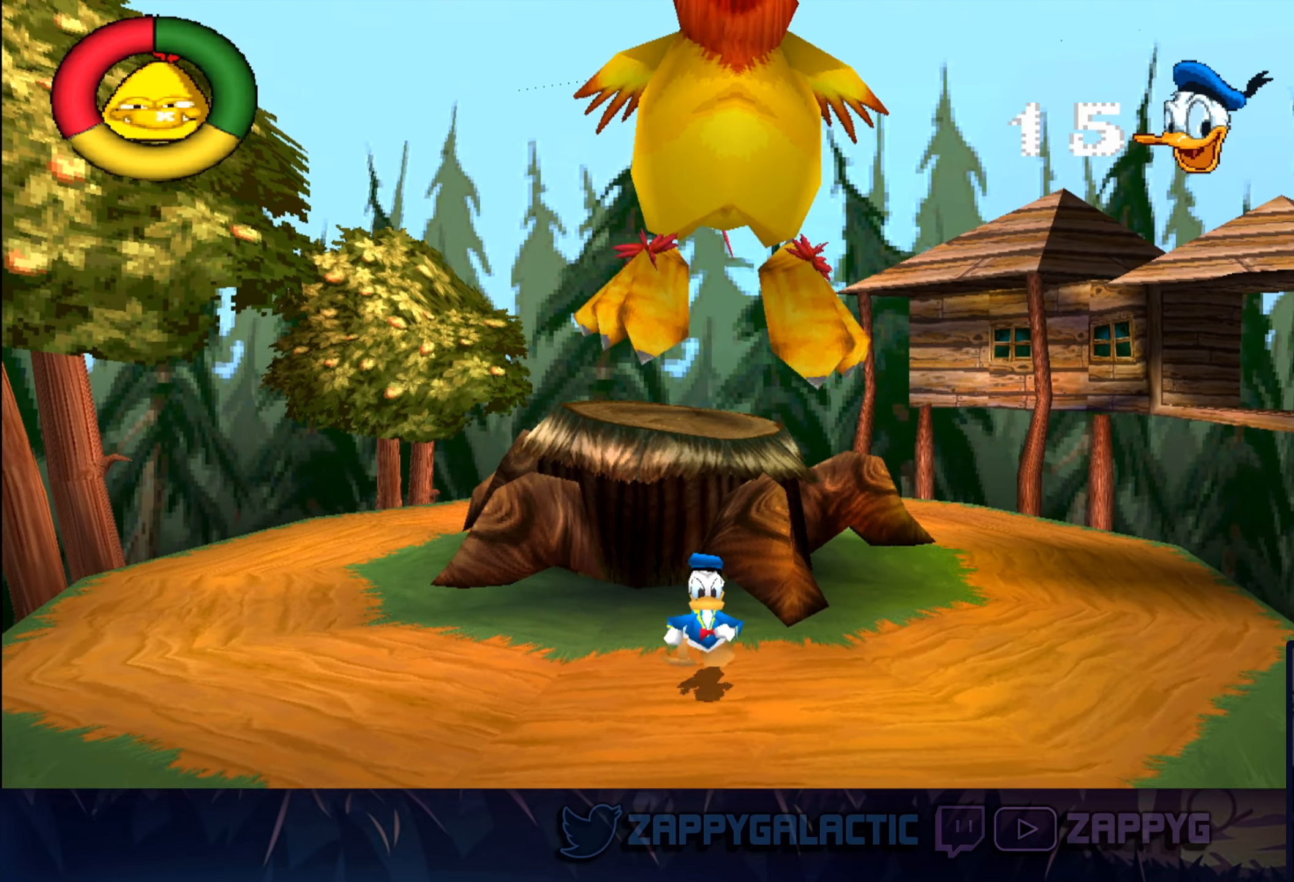
{"buttons": [], "left_stick": "center", "right_stick": "center", "events": [[67, "left_stick", "down-left"], [433, "left_stick", "center"]]}
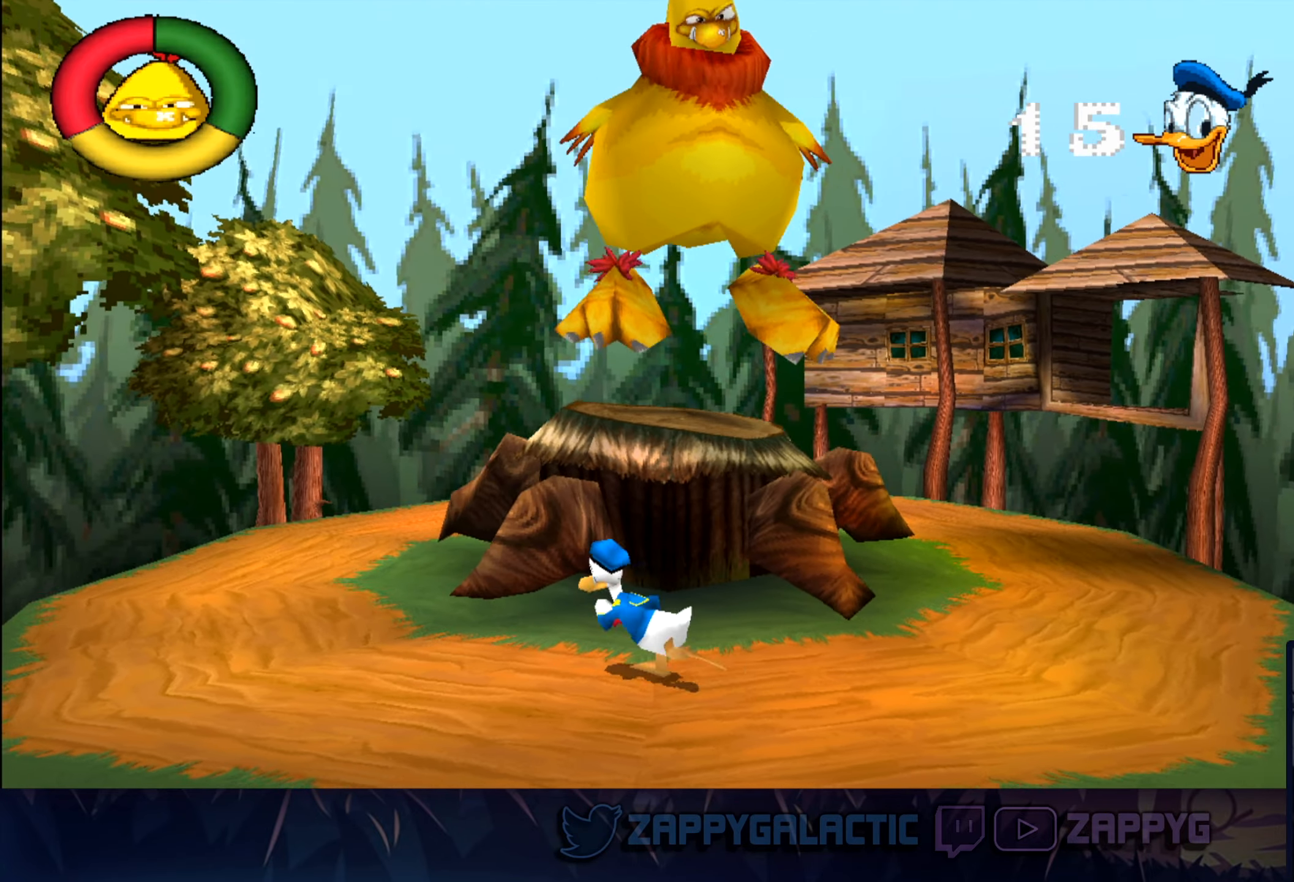
{"buttons": [], "left_stick": "right", "right_stick": "center", "events": [[50, "left_stick", "right"]]}
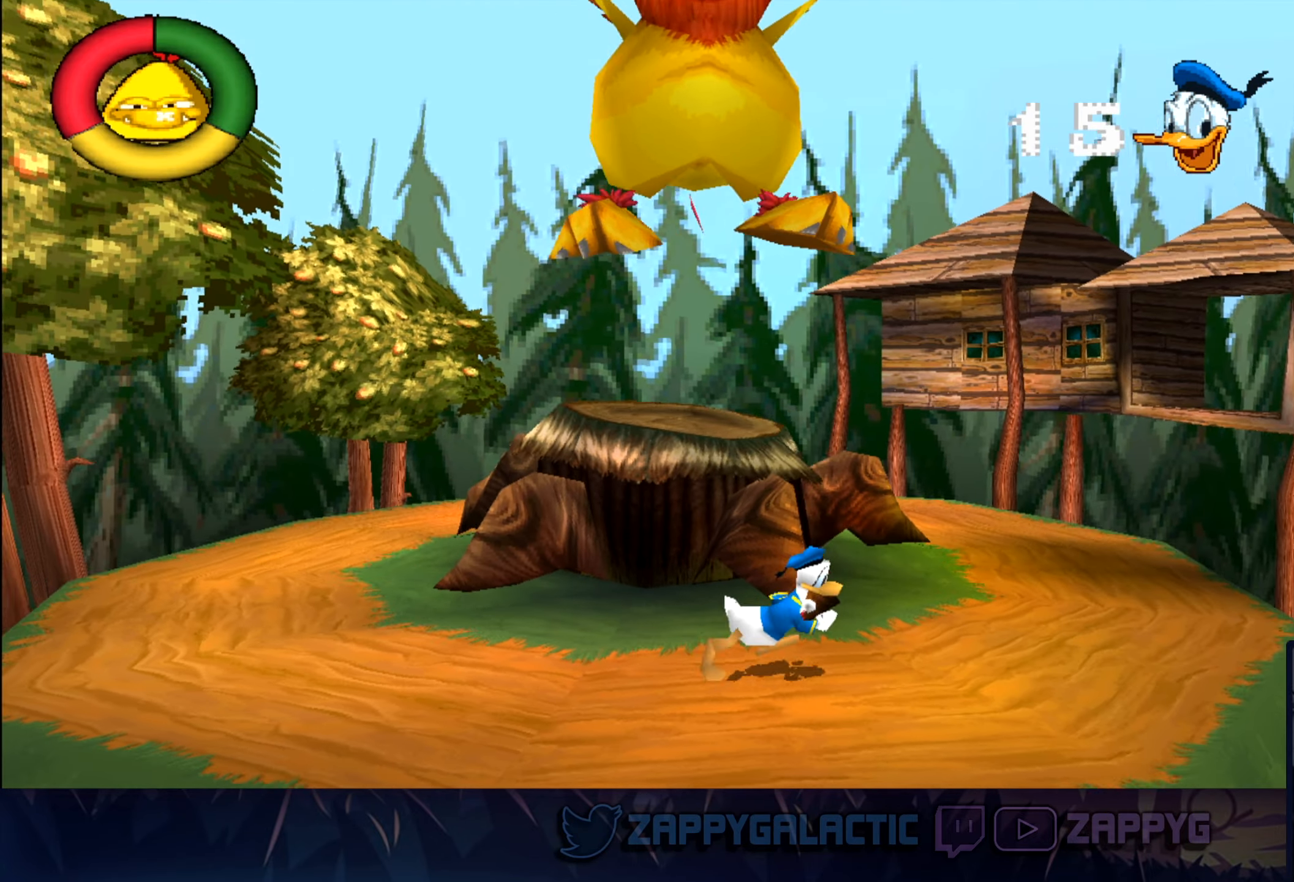
{"buttons": [], "left_stick": "right", "right_stick": "center", "events": []}
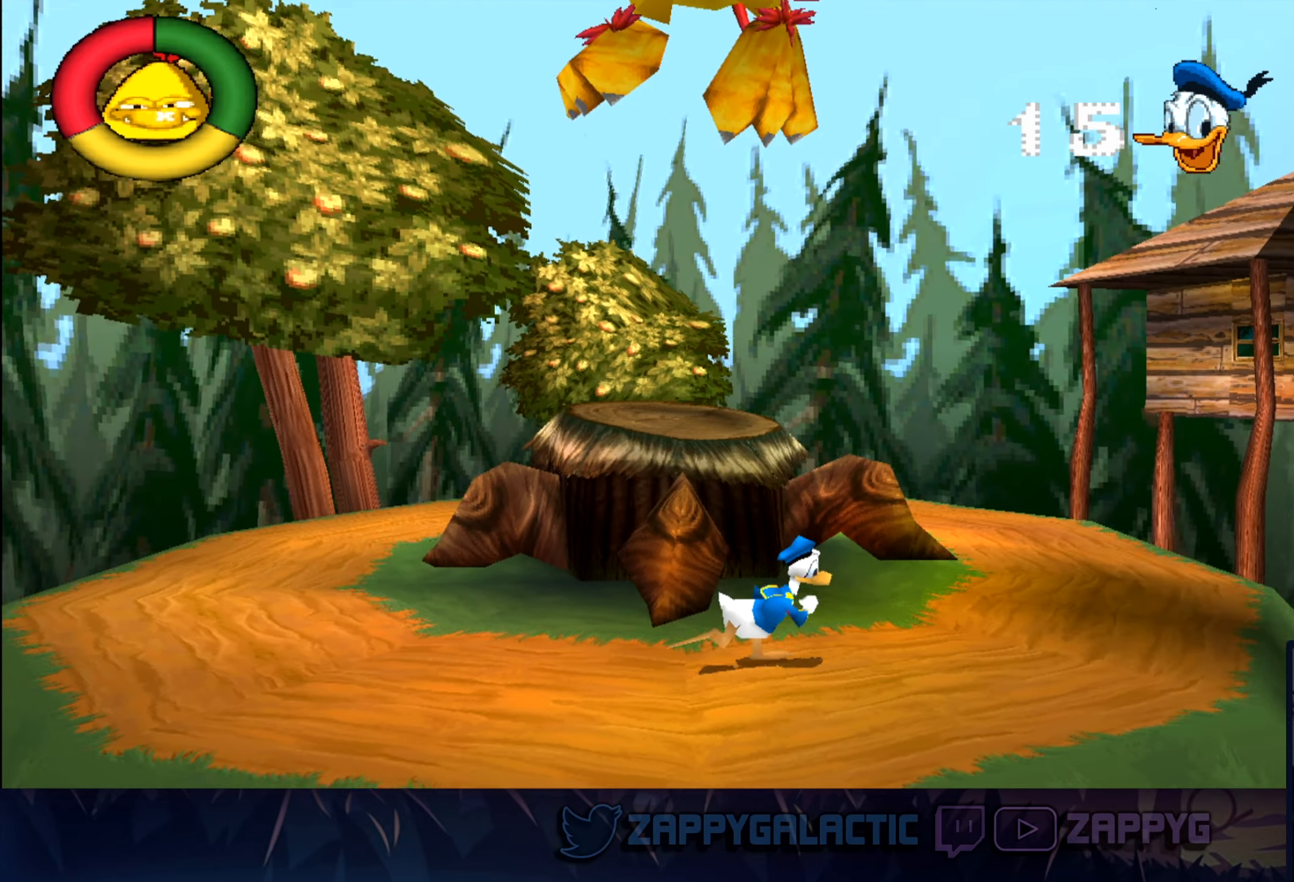
{"buttons": [], "left_stick": "right", "right_stick": "center", "events": []}
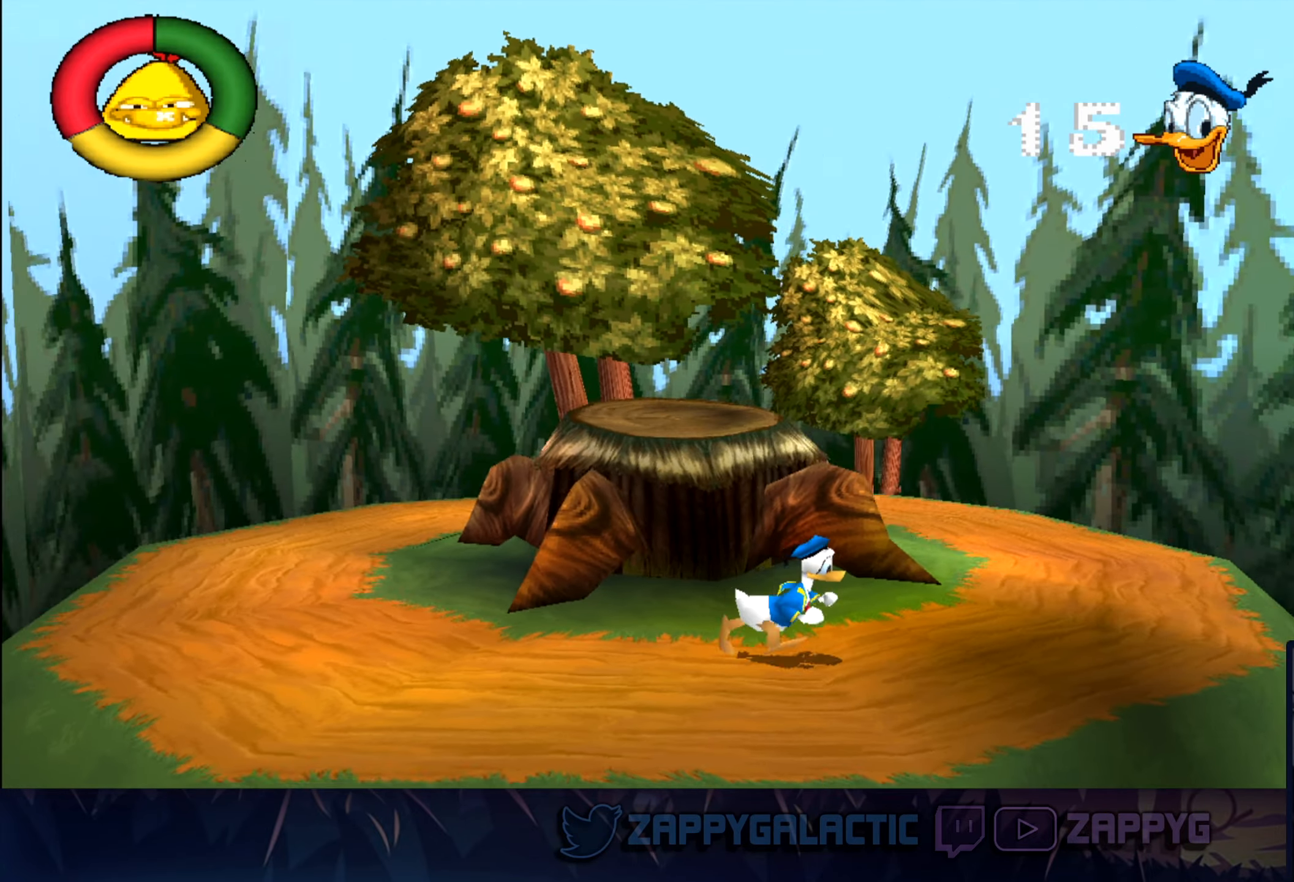
{"buttons": [], "left_stick": "right", "right_stick": "center", "events": []}
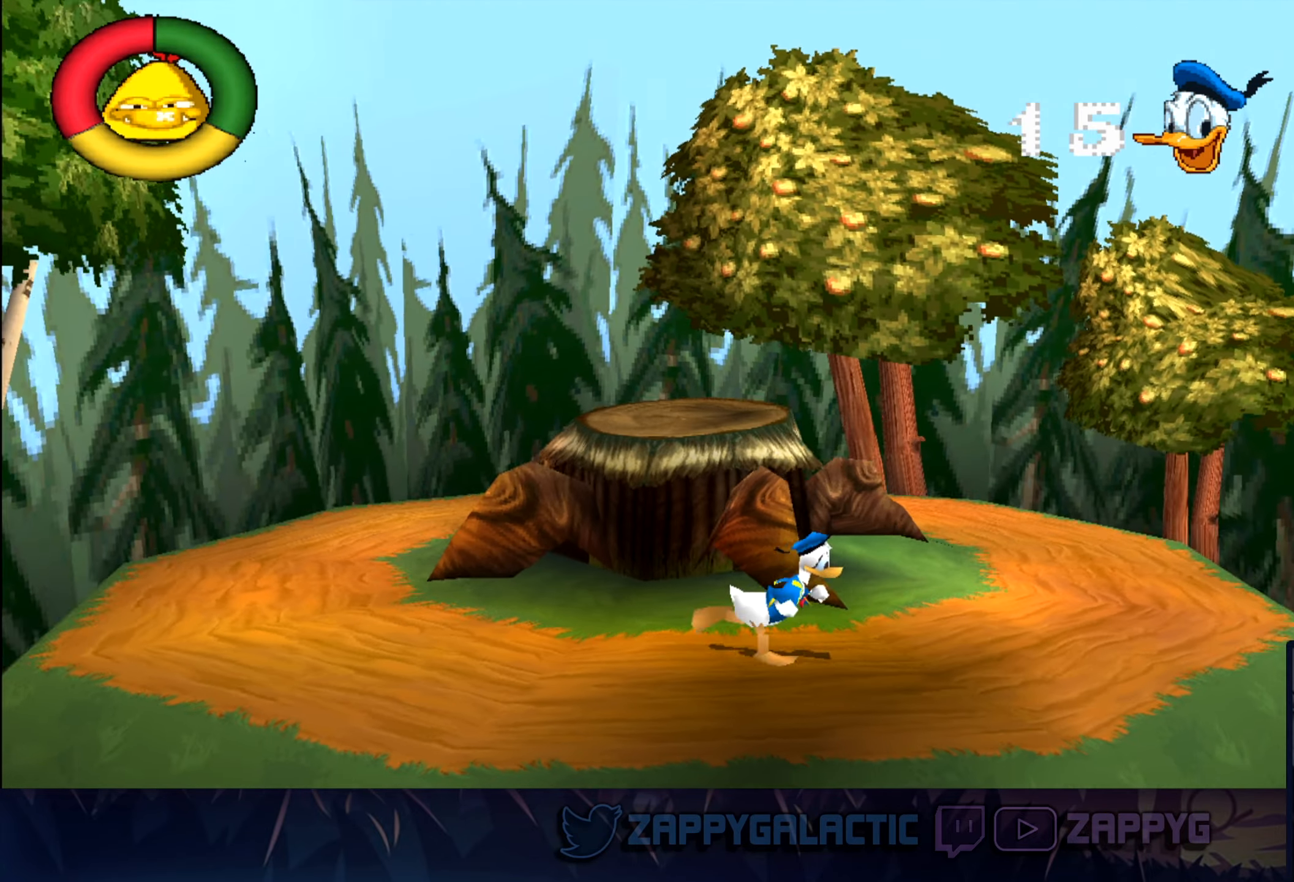
{"buttons": [], "left_stick": "right", "right_stick": "center", "events": []}
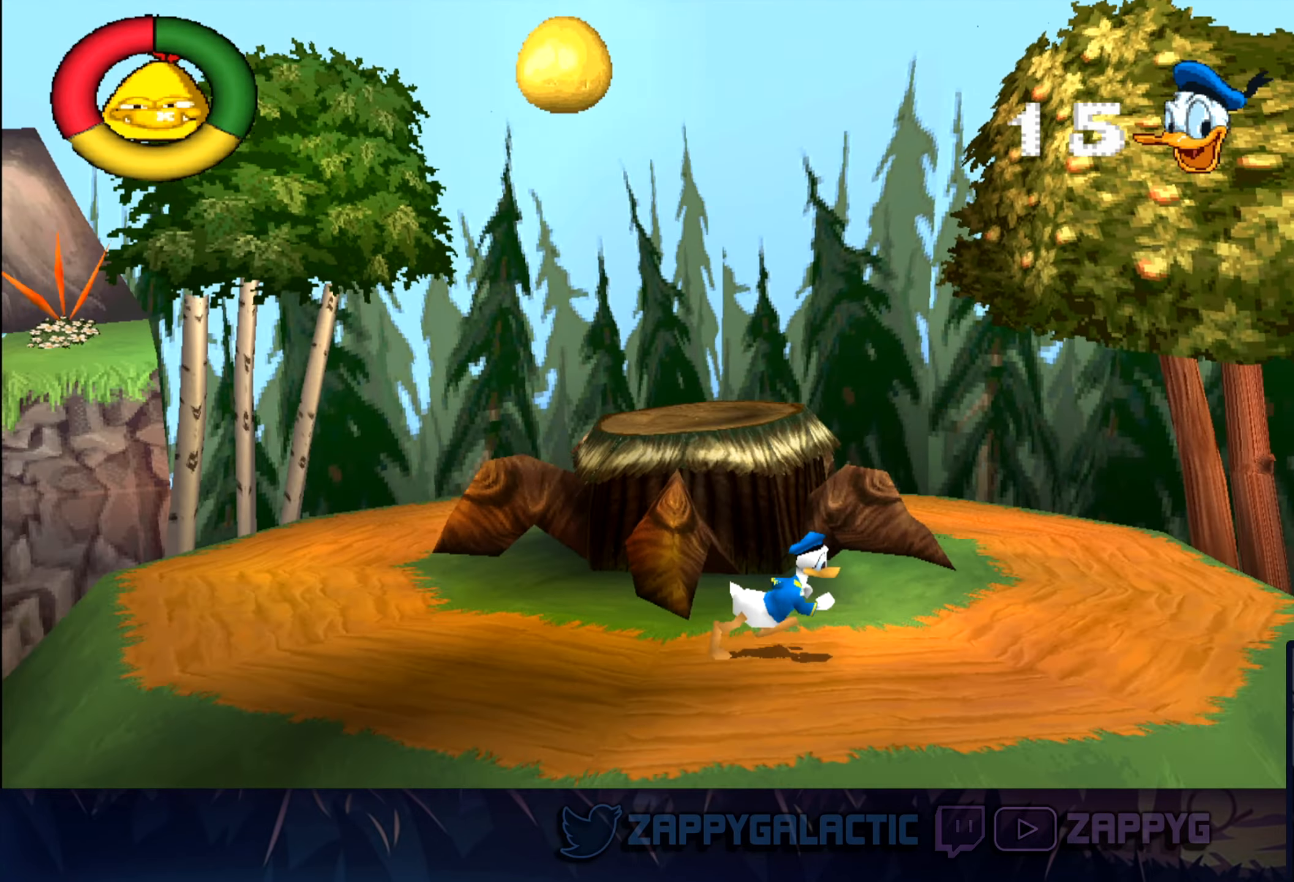
{"buttons": [], "left_stick": "right", "right_stick": "center", "events": []}
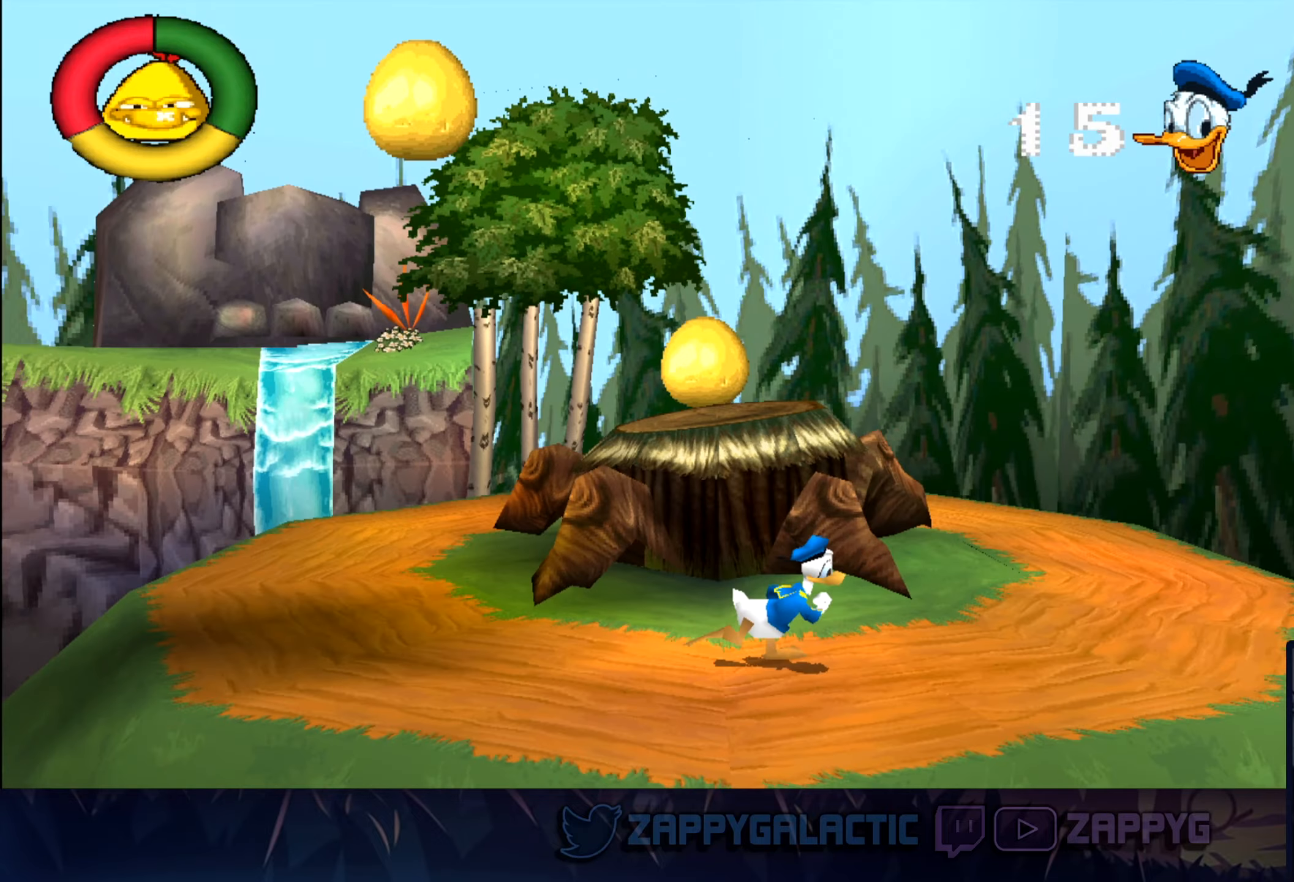
{"buttons": [], "left_stick": "right", "right_stick": "center", "events": []}
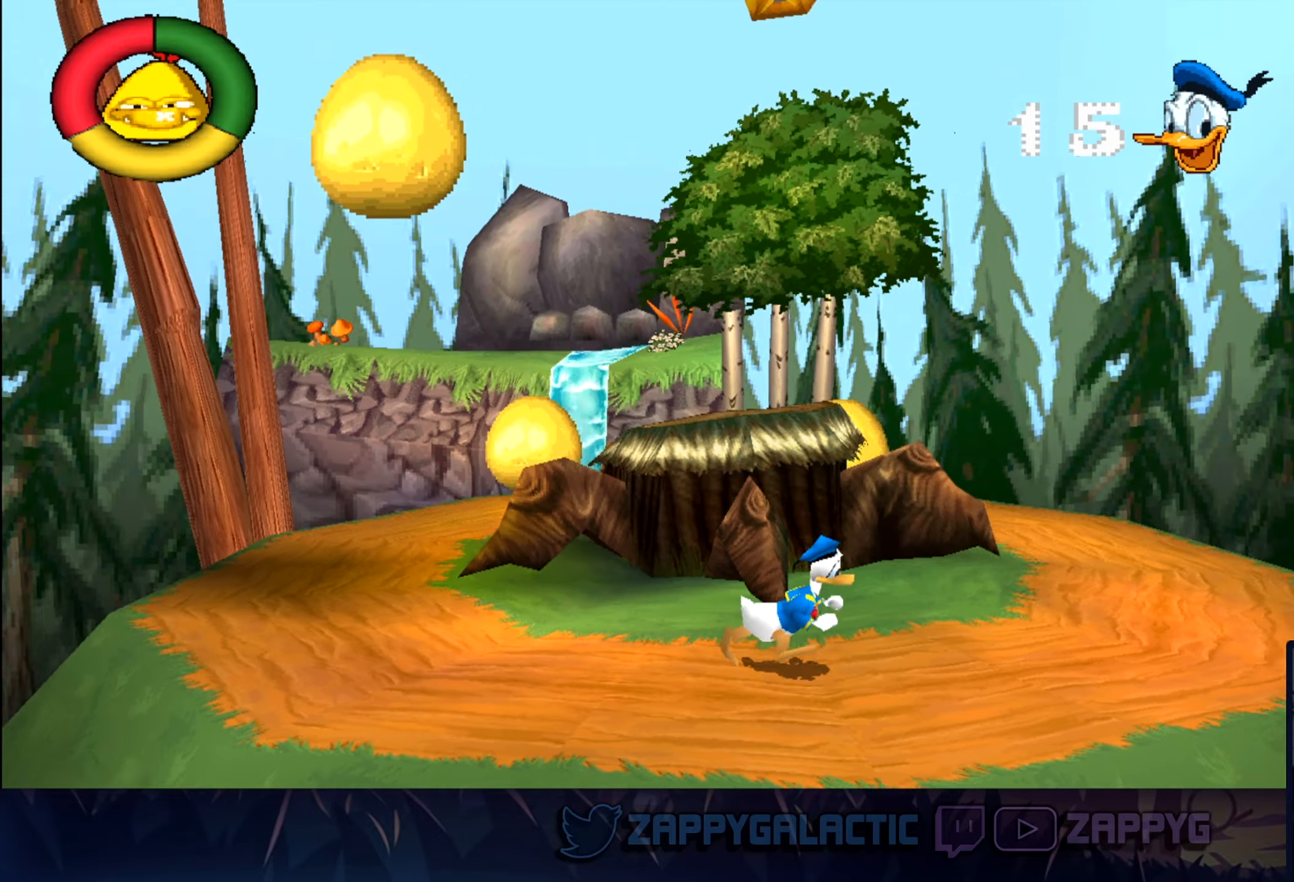
{"buttons": [], "left_stick": "right", "right_stick": "center", "events": []}
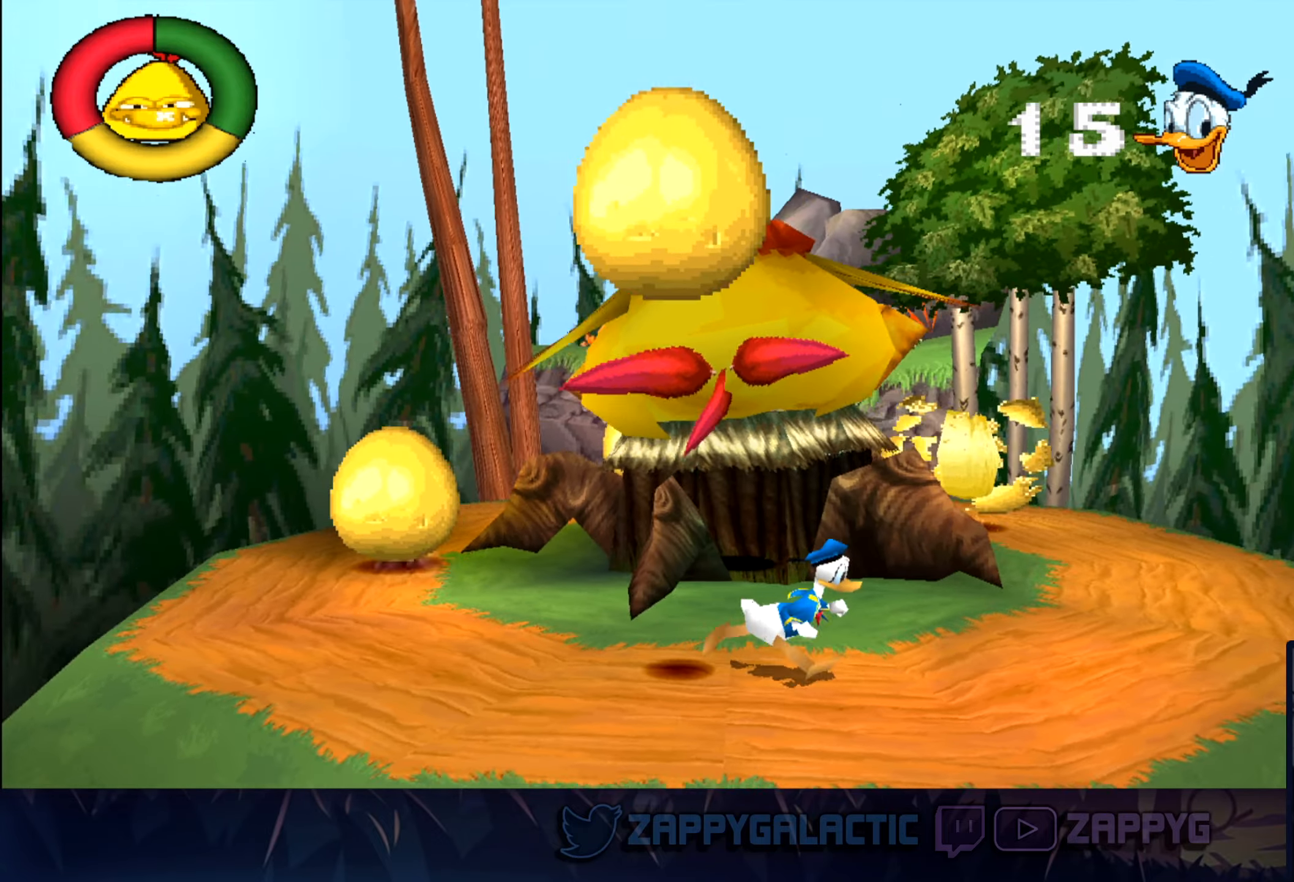
{"buttons": [], "left_stick": "right", "right_stick": "center", "events": []}
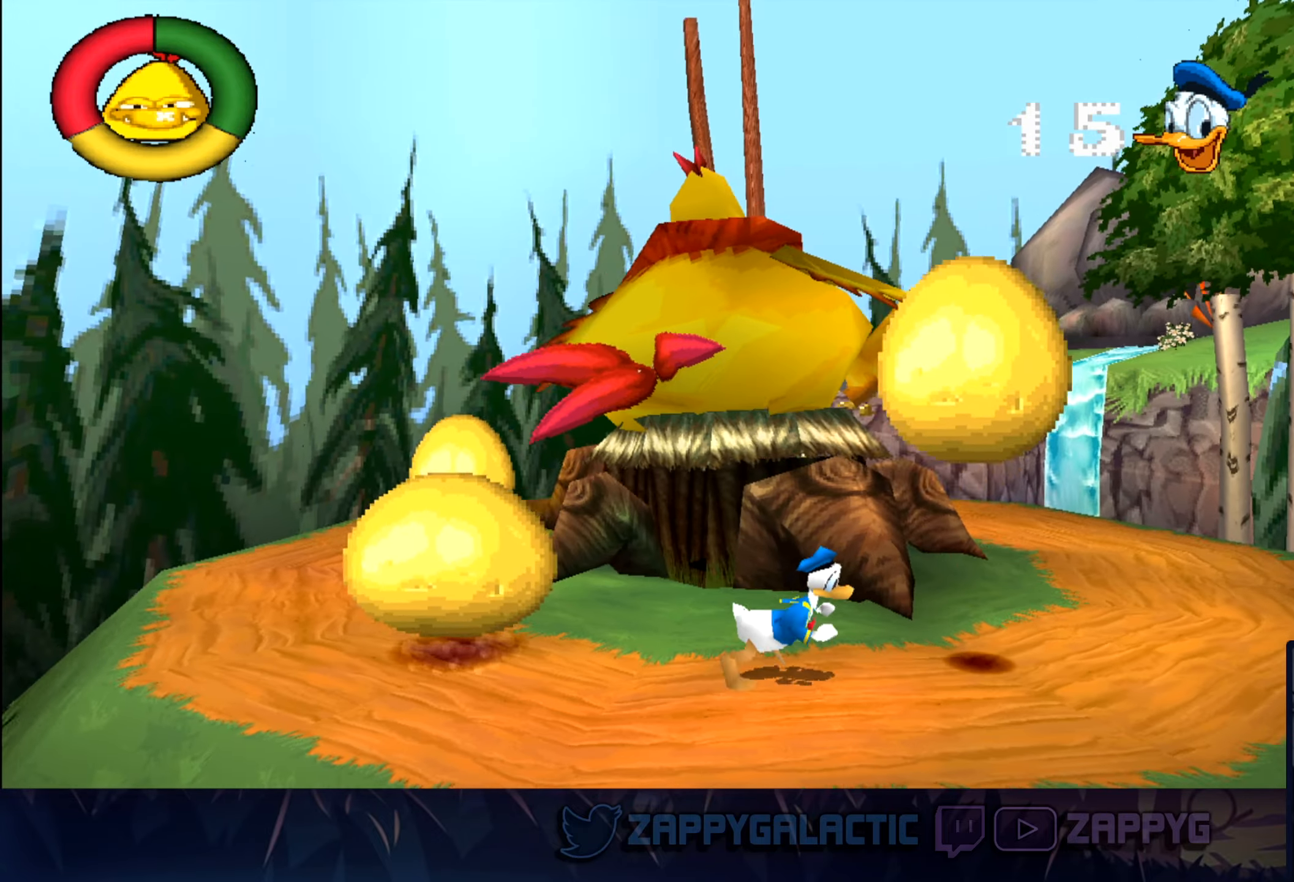
{"buttons": [], "left_stick": "left", "right_stick": "center", "events": [[100, "left_stick", "left"], [150, "CROSS", "down"], [500, "CROSS", "up"]]}
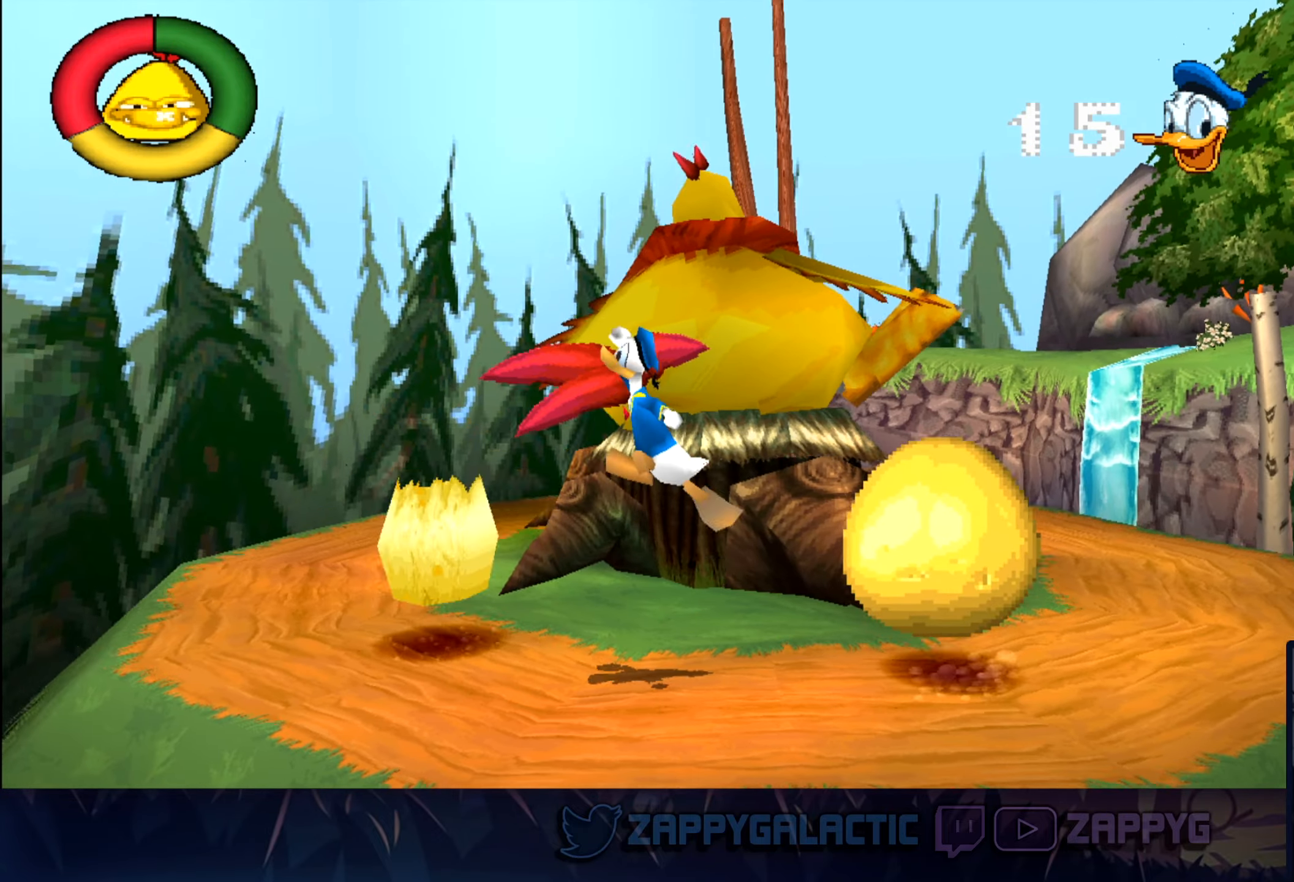
{"buttons": [], "left_stick": "center", "right_stick": "center", "events": [[50, "left_stick", "right"], [234, "left_stick", "center"]]}
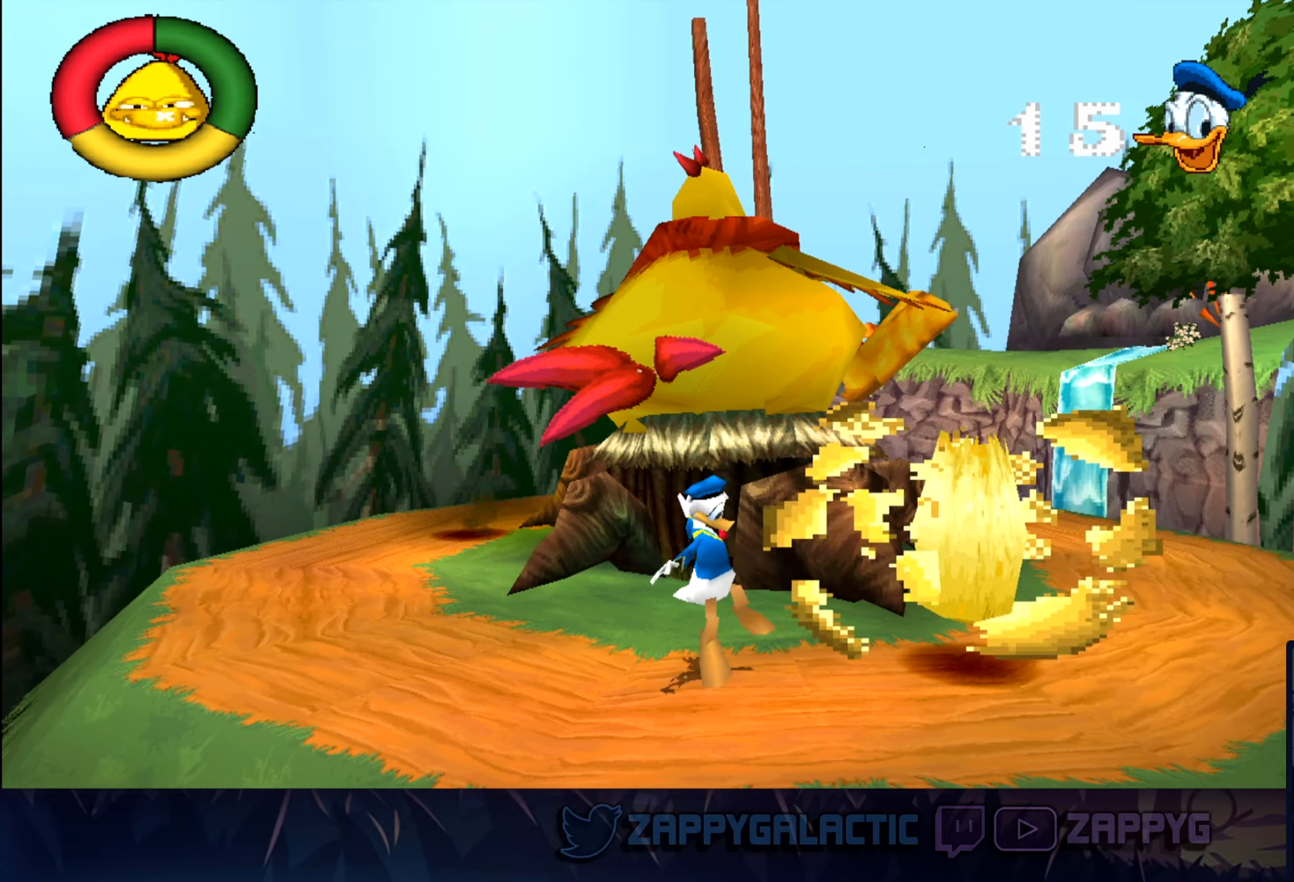
{"buttons": [], "left_stick": "center", "right_stick": "center", "events": []}
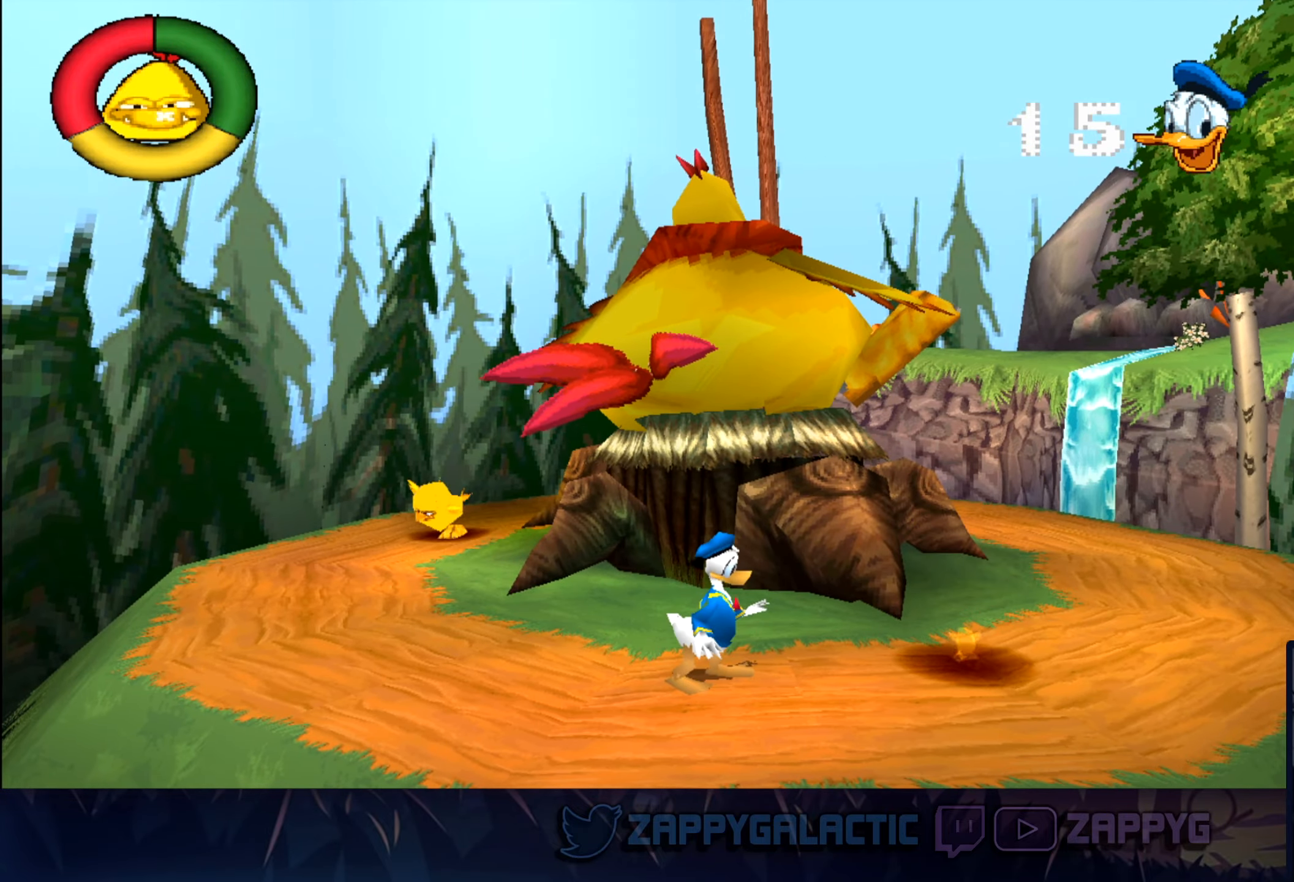
{"buttons": ["CROSS"], "left_stick": "left", "right_stick": "center", "events": [[17, "left_stick", "left"], [484, "CROSS", "down"]]}
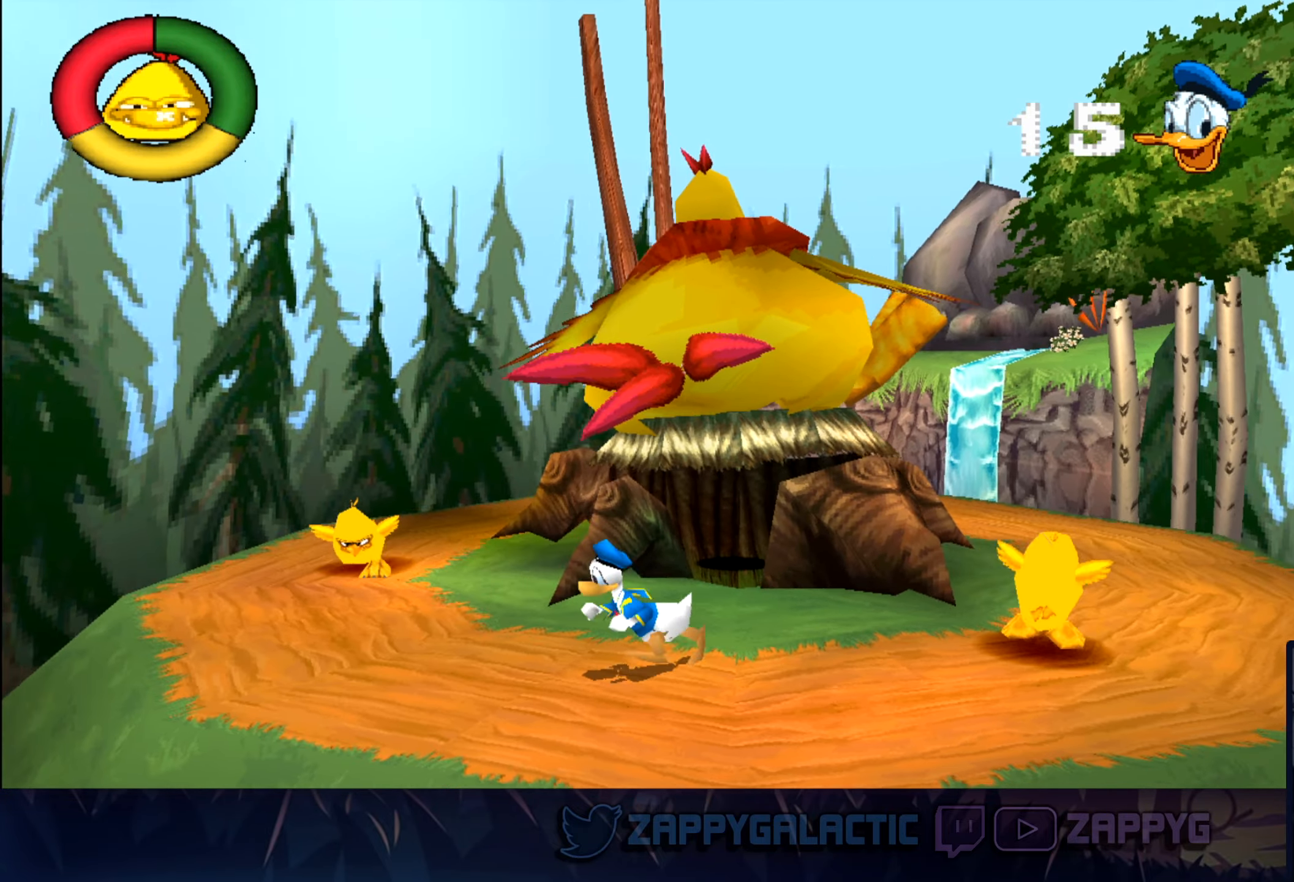
{"buttons": ["CROSS"], "left_stick": "left", "right_stick": "center", "events": [[450, "CROSS", "up"], [500, "CROSS", "down"]]}
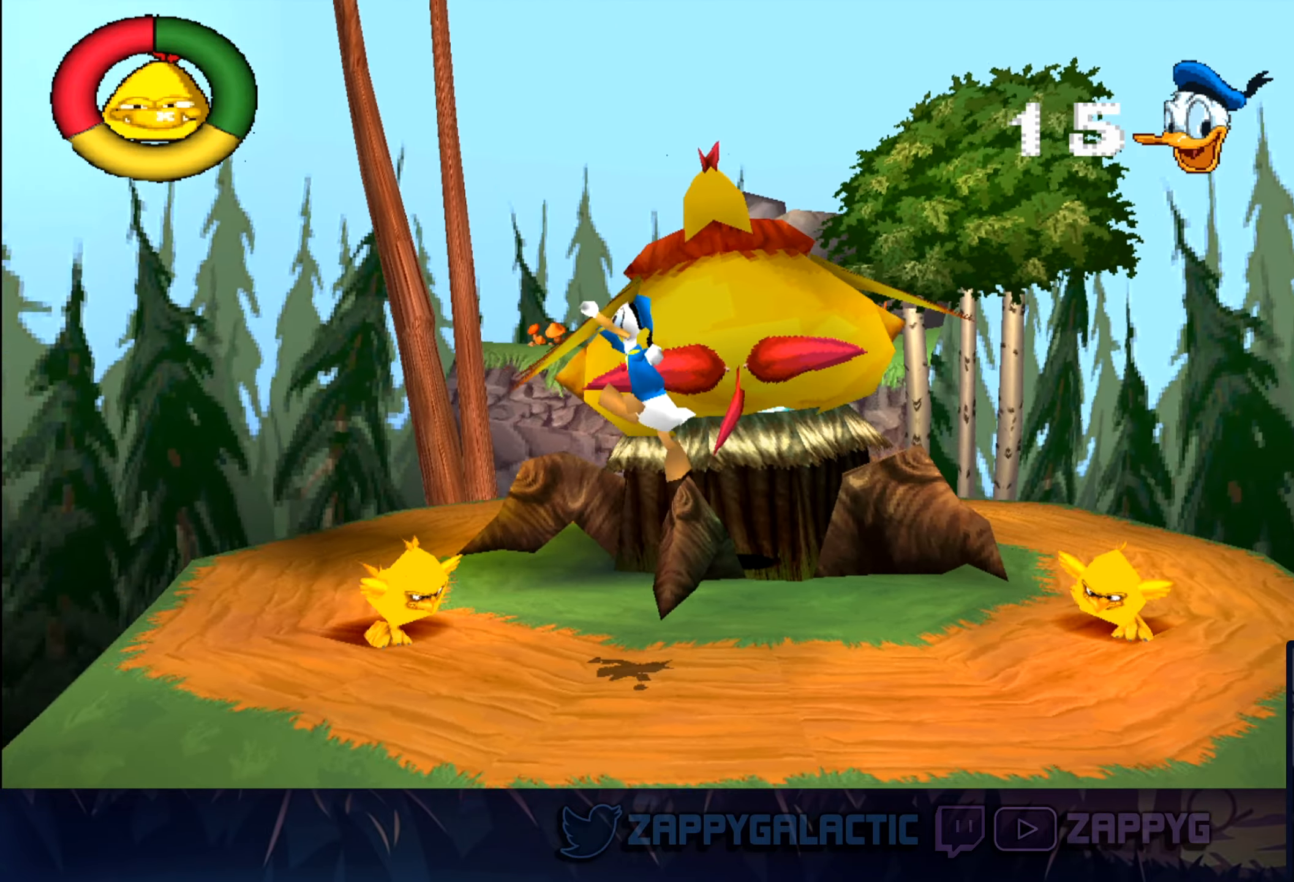
{"buttons": [], "left_stick": "center", "right_stick": "center", "events": [[50, "left_stick", "center"], [184, "CROSS", "up"]]}
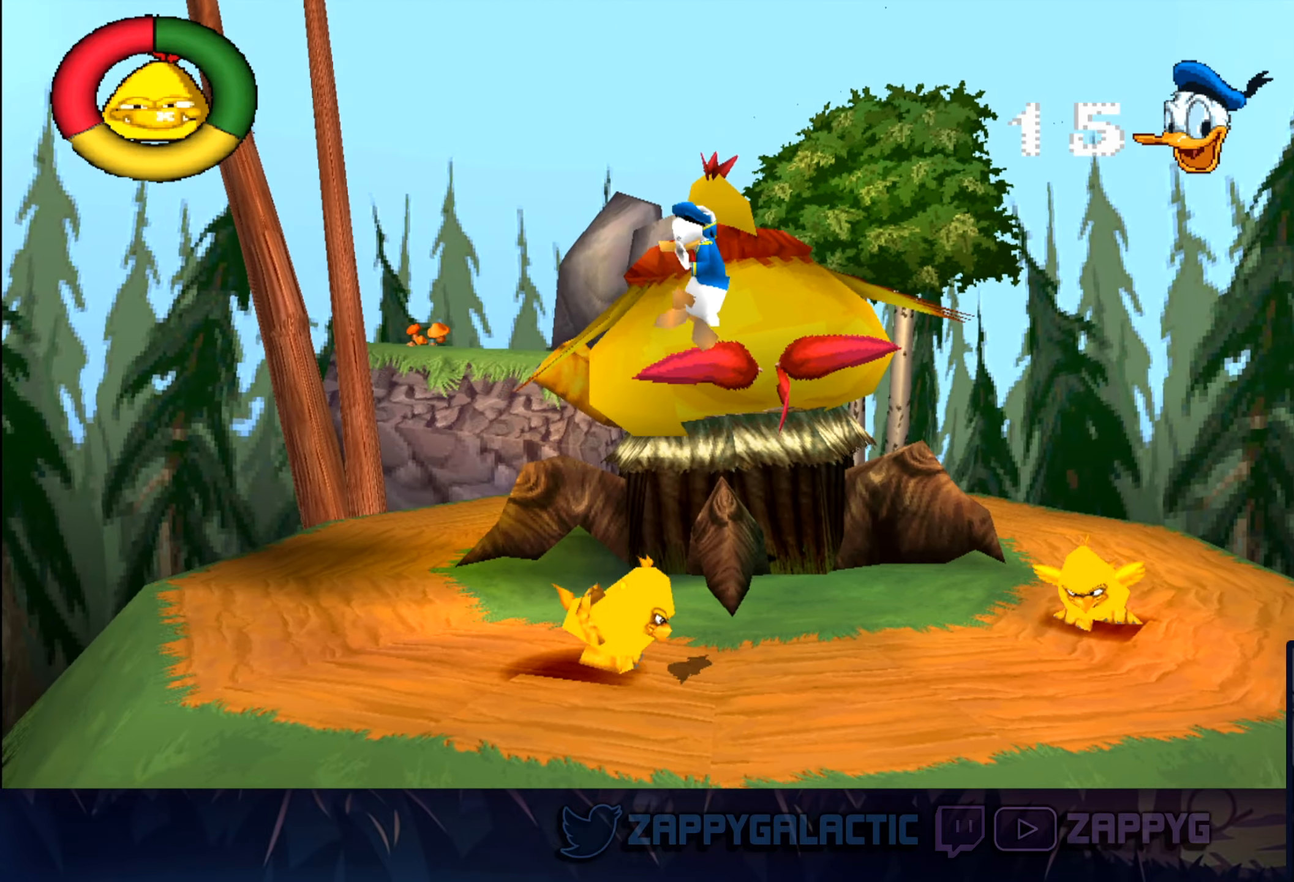
{"buttons": [], "left_stick": "right", "right_stick": "center", "events": [[17, "left_stick", "left"], [133, "left_stick", "center"], [200, "left_stick", "right"]]}
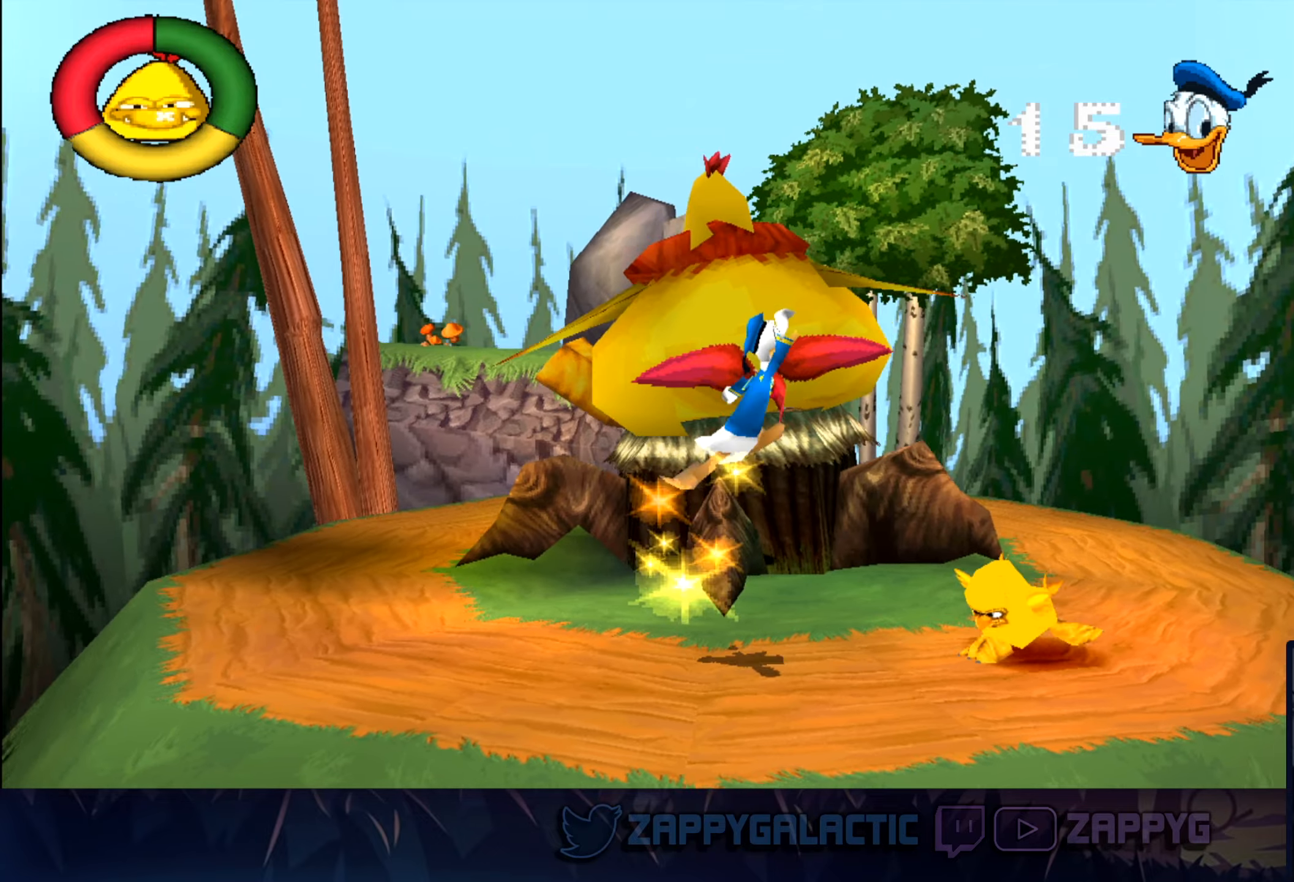
{"buttons": [], "left_stick": "center", "right_stick": "center", "events": [[33, "CROSS", "down"], [133, "CROSS", "up"], [283, "left_stick", "left"], [433, "left_stick", "center"]]}
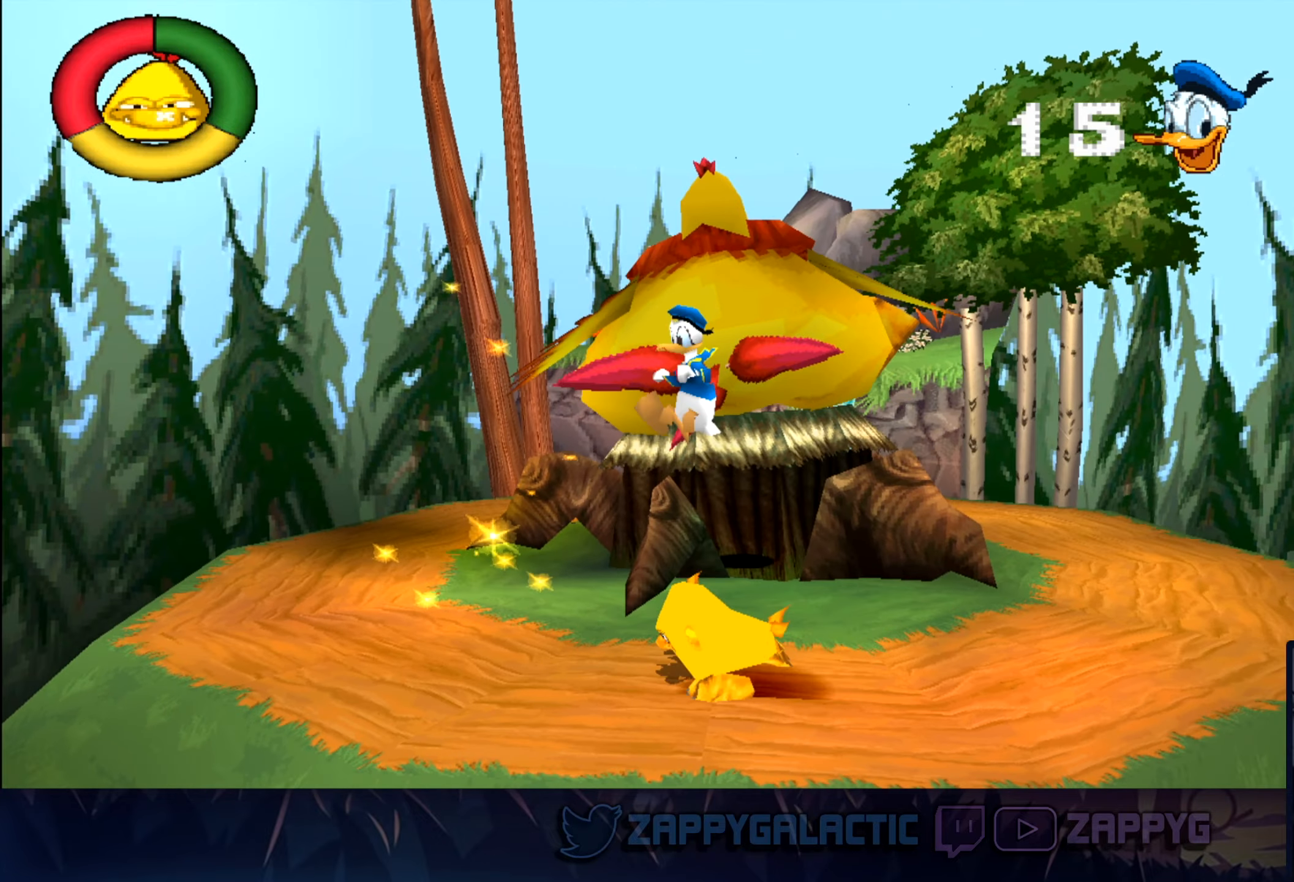
{"buttons": ["CROSS"], "left_stick": "right", "right_stick": "center", "events": [[233, "left_stick", "right"], [500, "CROSS", "down"]]}
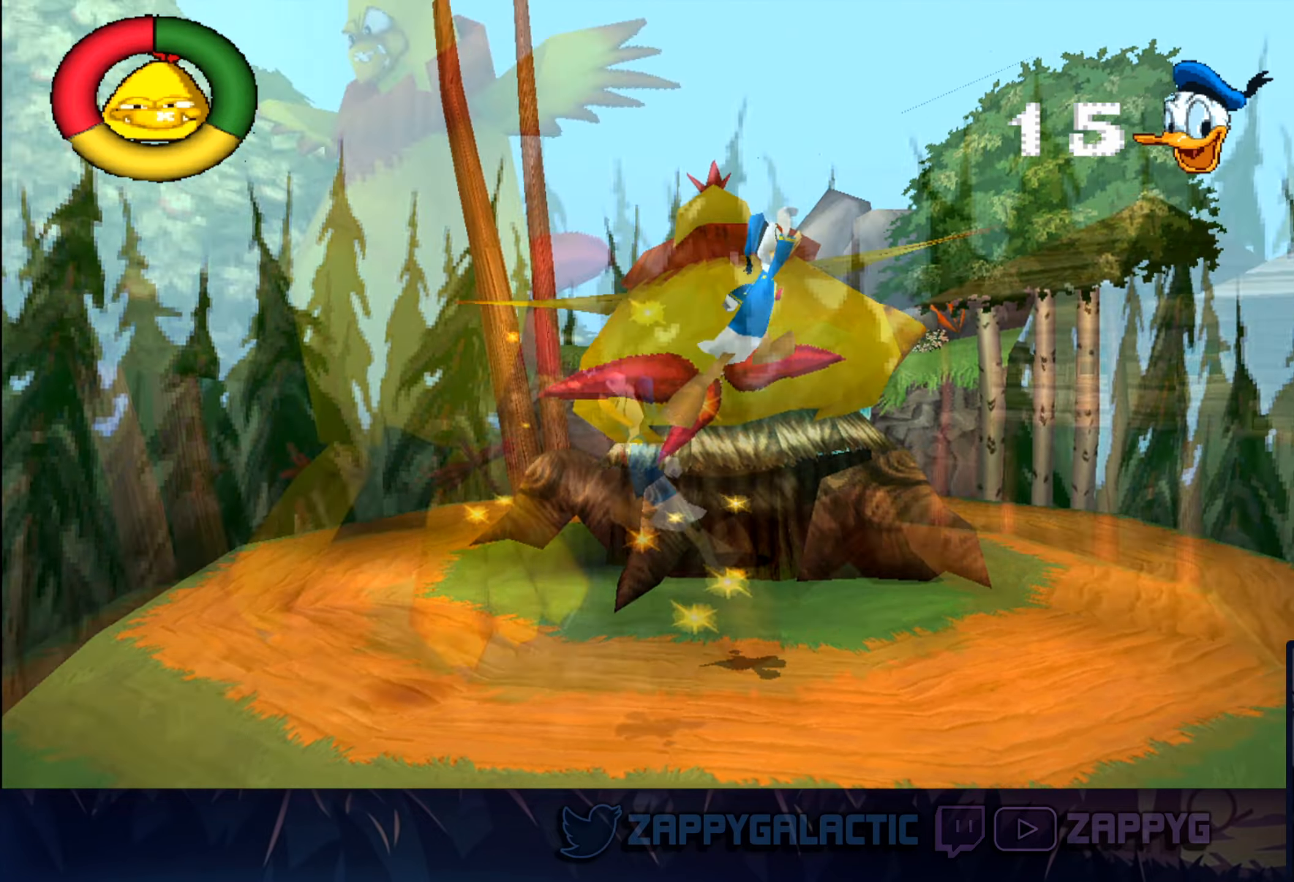
{"buttons": ["CROSS"], "left_stick": "right", "right_stick": "center", "events": [[66, "left_stick", "left"], [266, "CROSS", "up"], [266, "left_stick", "right"], [416, "CROSS", "down"]]}